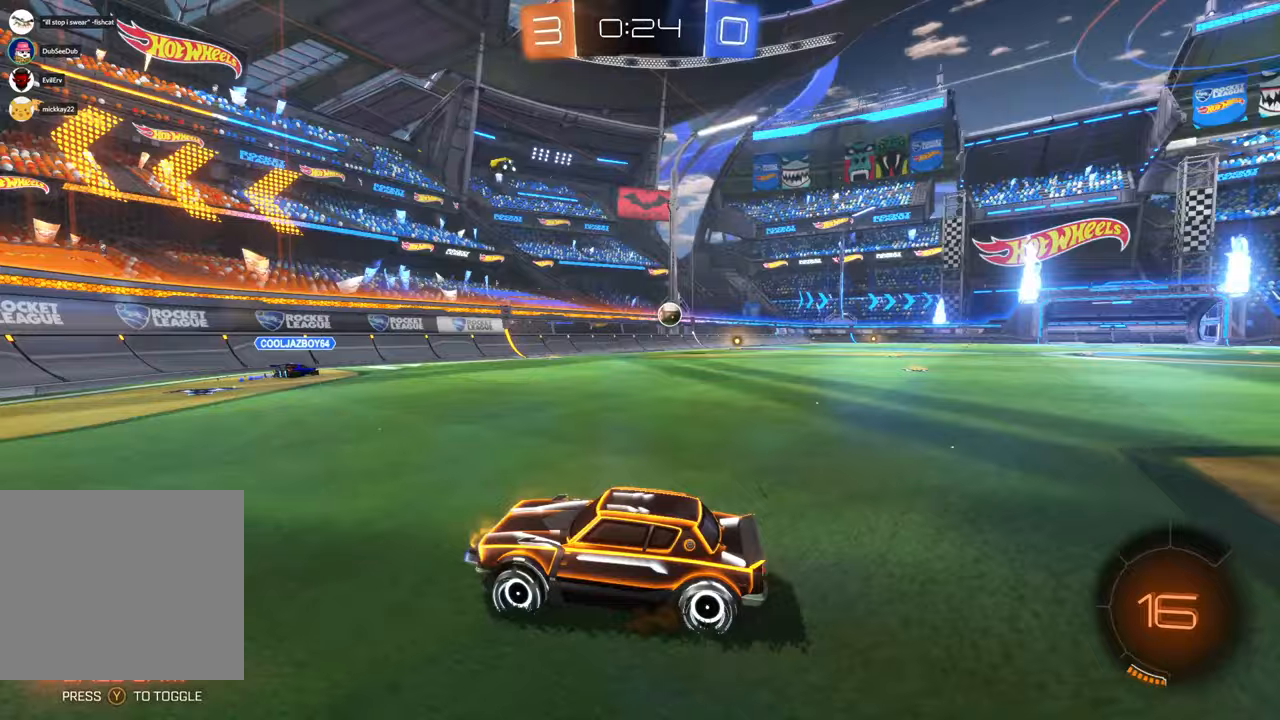
Gameplay with a controller (Xbox layout); each line is a JSON object with the inputs held at the frame after it (dt_ms = milliseconds from this image to that frame). "events" lists button and stick changes between this image and that frame as [ms after this image, input, new state], when the widget could be followed in between. Not read: B HOME L3 R1 R2 R3.
{"dt_ms": 500, "buttons": [], "left_stick": "right", "right_stick": "center", "events": []}
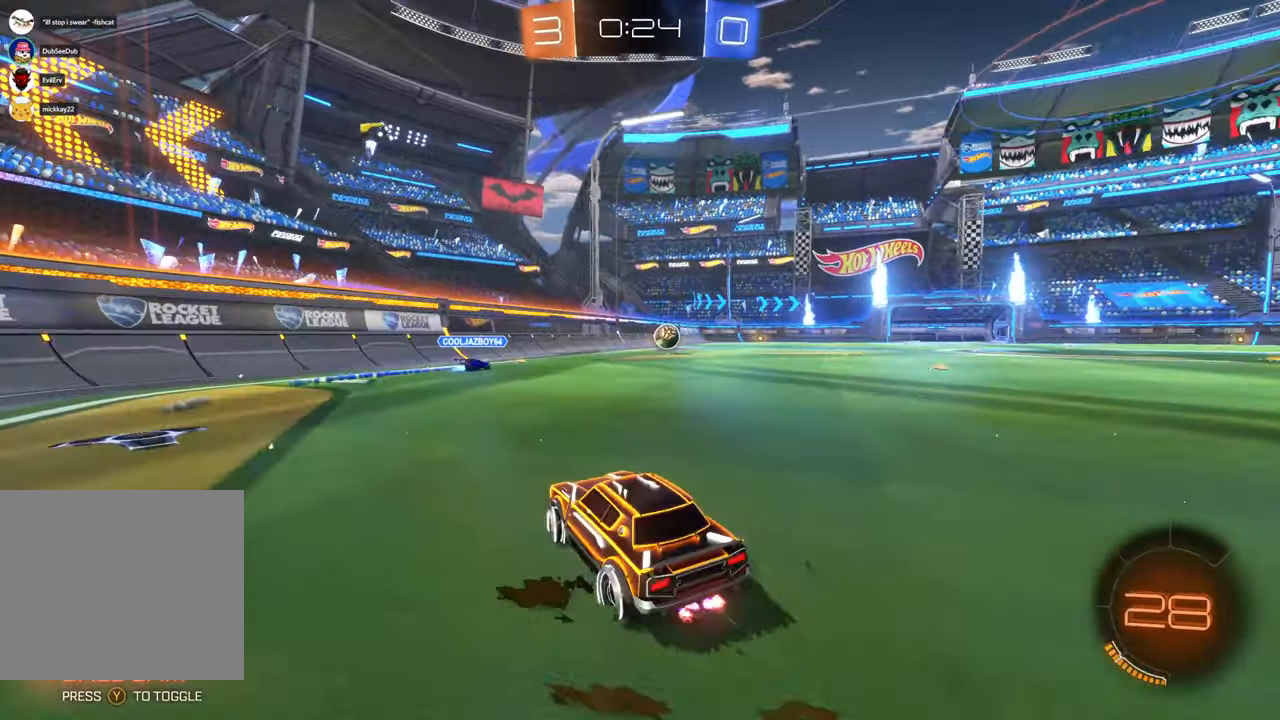
{"dt_ms": 500, "buttons": [], "left_stick": "right", "right_stick": "center", "events": []}
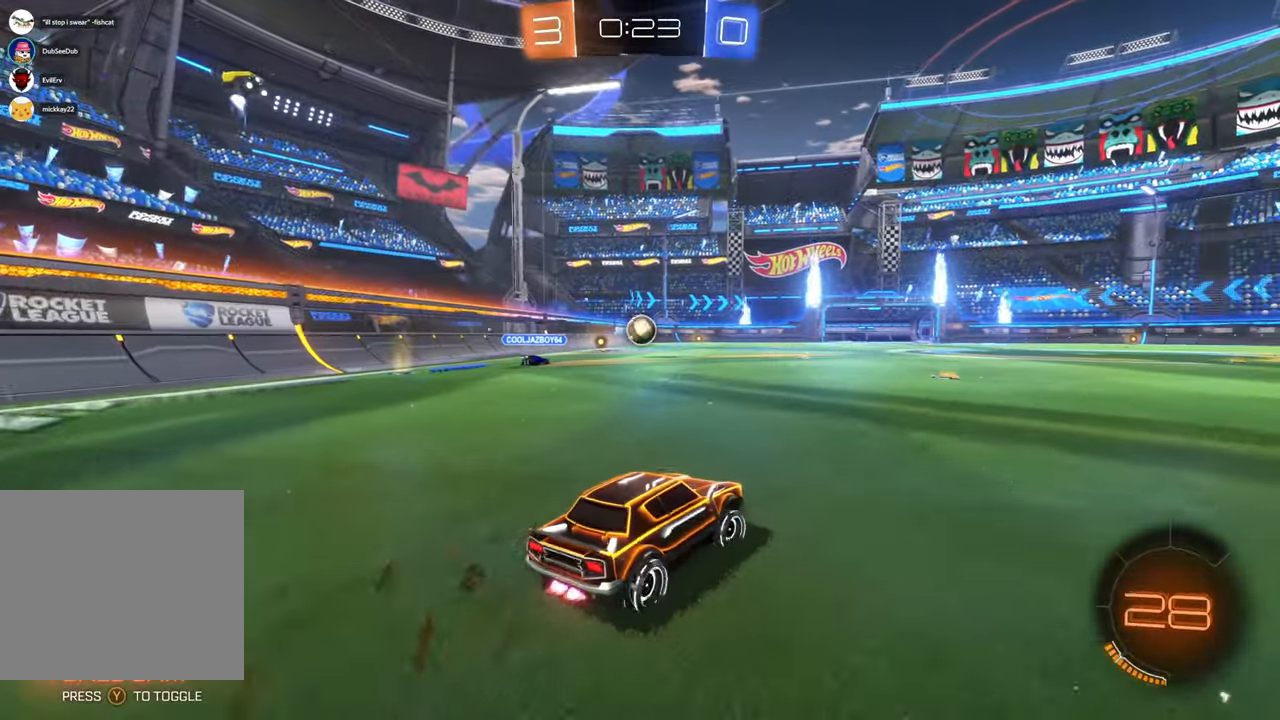
{"dt_ms": 500, "buttons": [], "left_stick": "center", "right_stick": "center", "events": [[100, "left_stick", "center"]]}
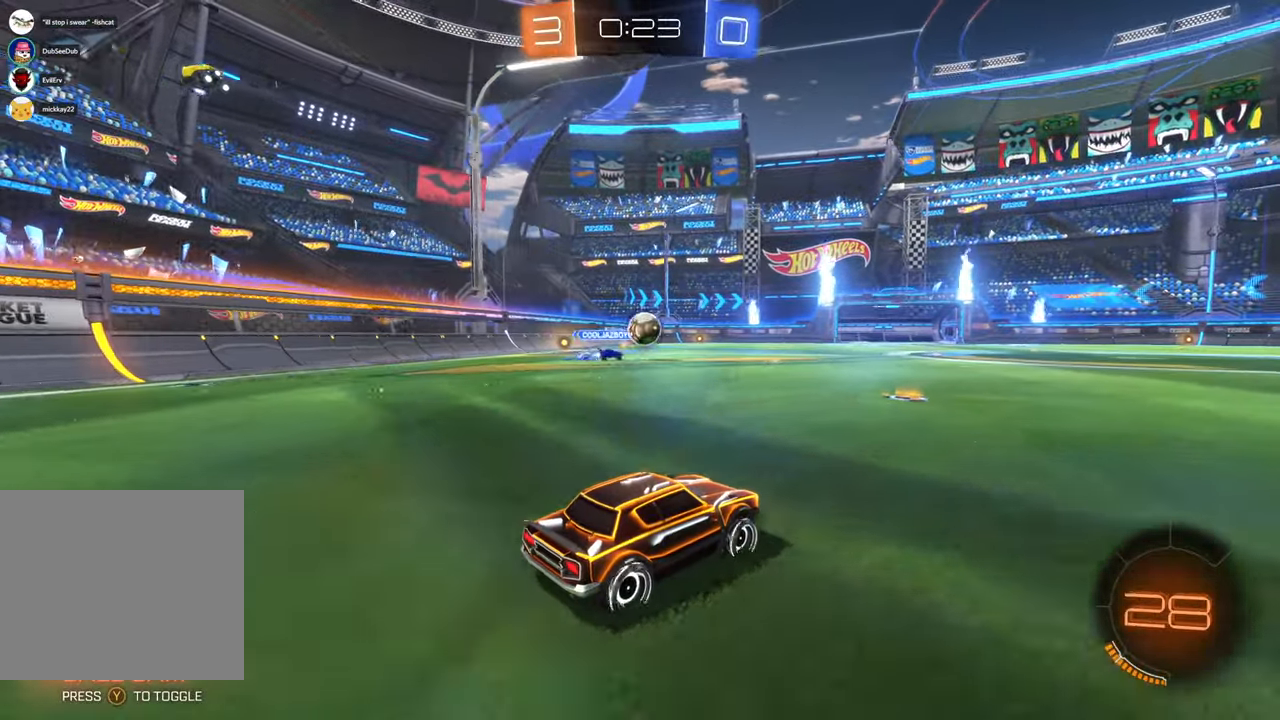
{"dt_ms": 500, "buttons": [], "left_stick": "center", "right_stick": "center", "events": [[167, "left_stick", "left"], [317, "left_stick", "center"]]}
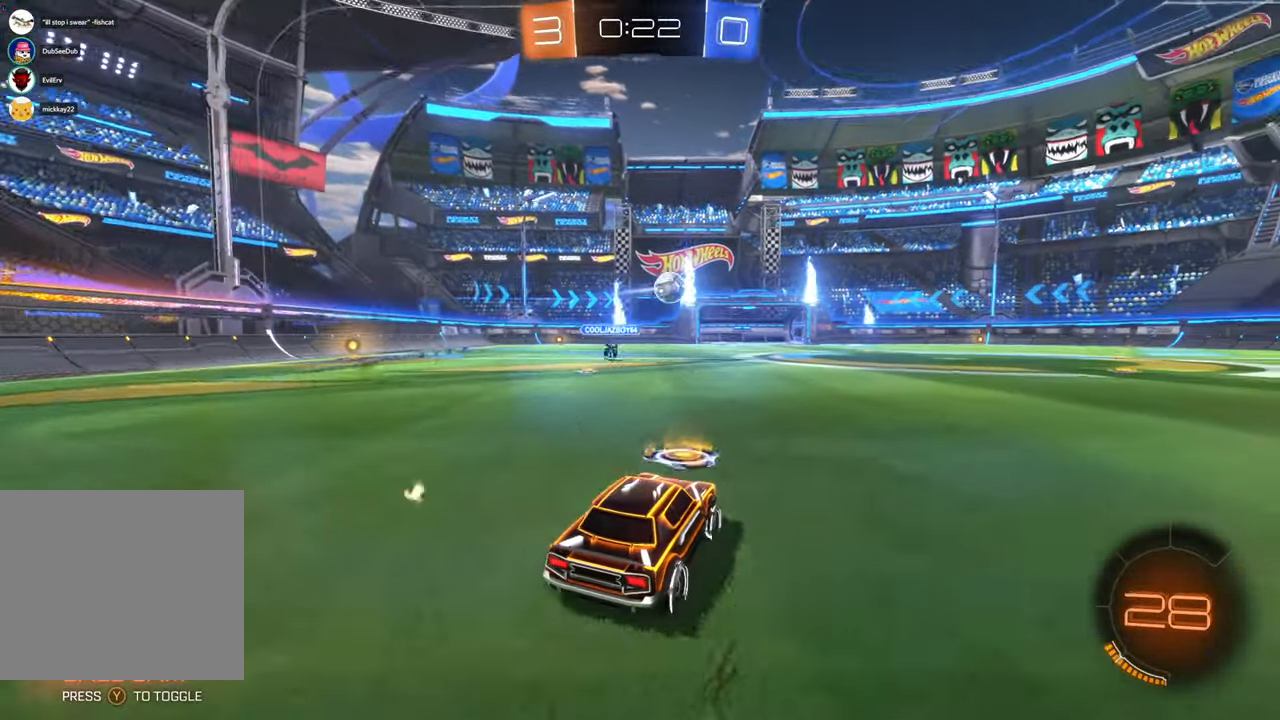
{"dt_ms": 1000, "buttons": ["X"], "left_stick": "center", "right_stick": "center"}